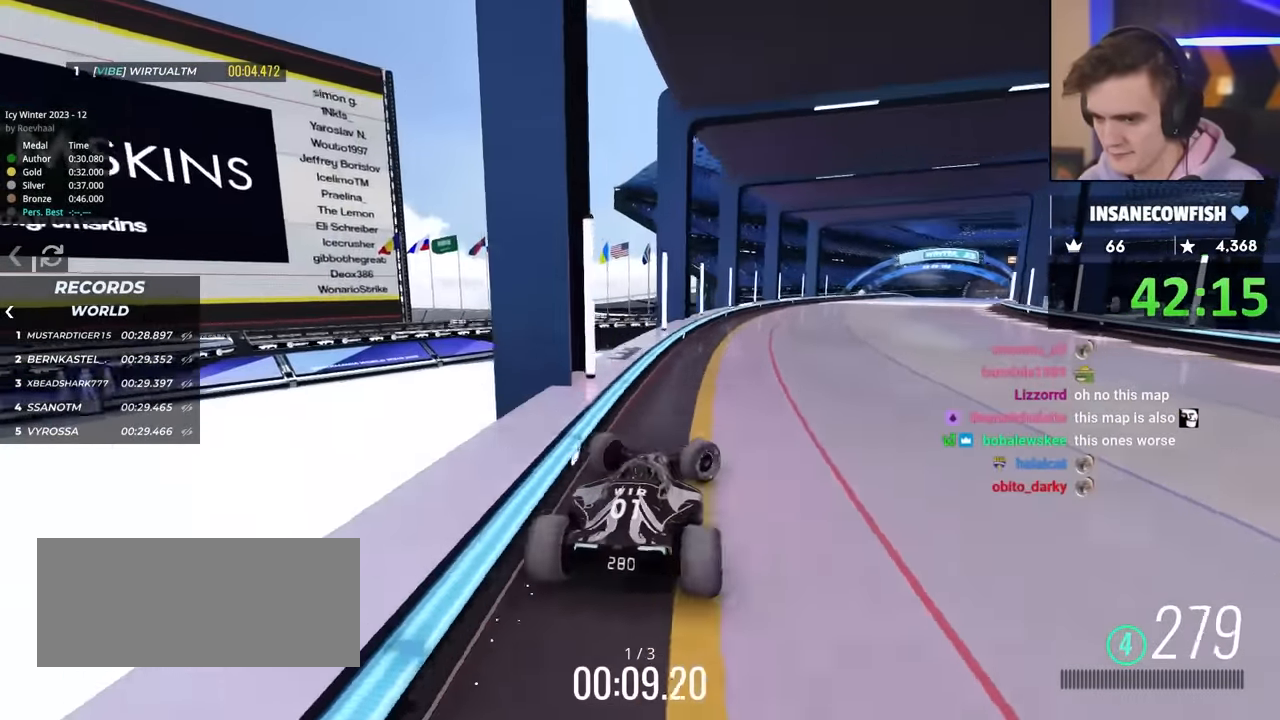
Gameplay with keyboard; each line is a JSON object with the keys held at the frame after it. "events" lists presses ("down") and releases ("up") of "brake", "down", "left", "right" and "up" between this image and that frame as [ms after this image, input, new state], when the widget could be followed in between. No other keys are recorded. Mouse input is not recorded. Key names are as the overlay labels them; some are game actions (e.g. jump) rather than physical keys.
{"keys": ["right", "up"], "events": []}
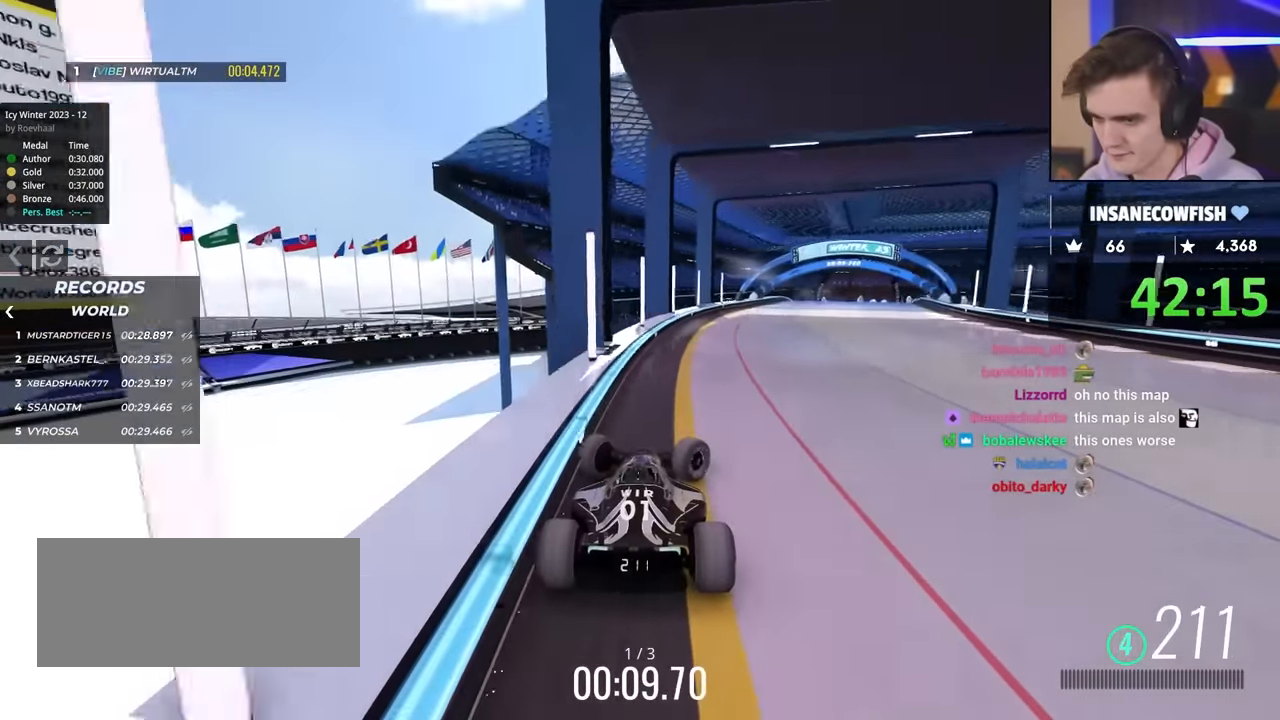
{"keys": ["right", "up"], "events": []}
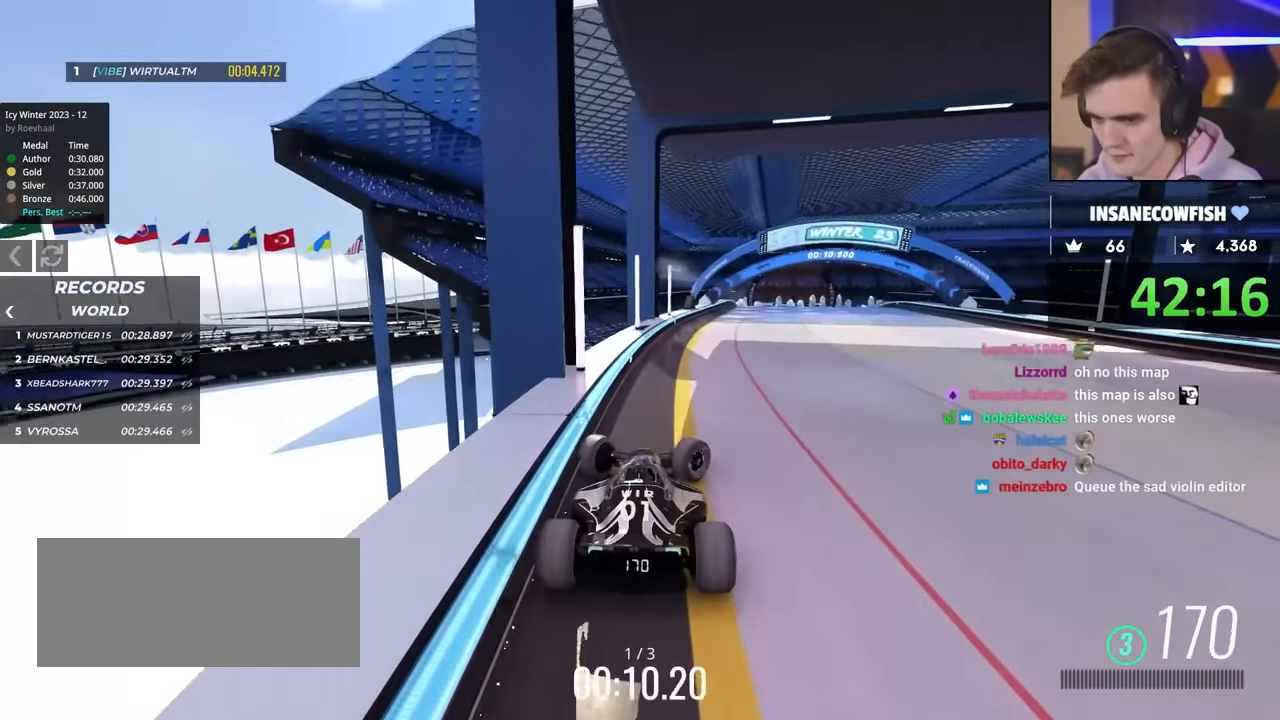
{"keys": ["right", "up"], "events": []}
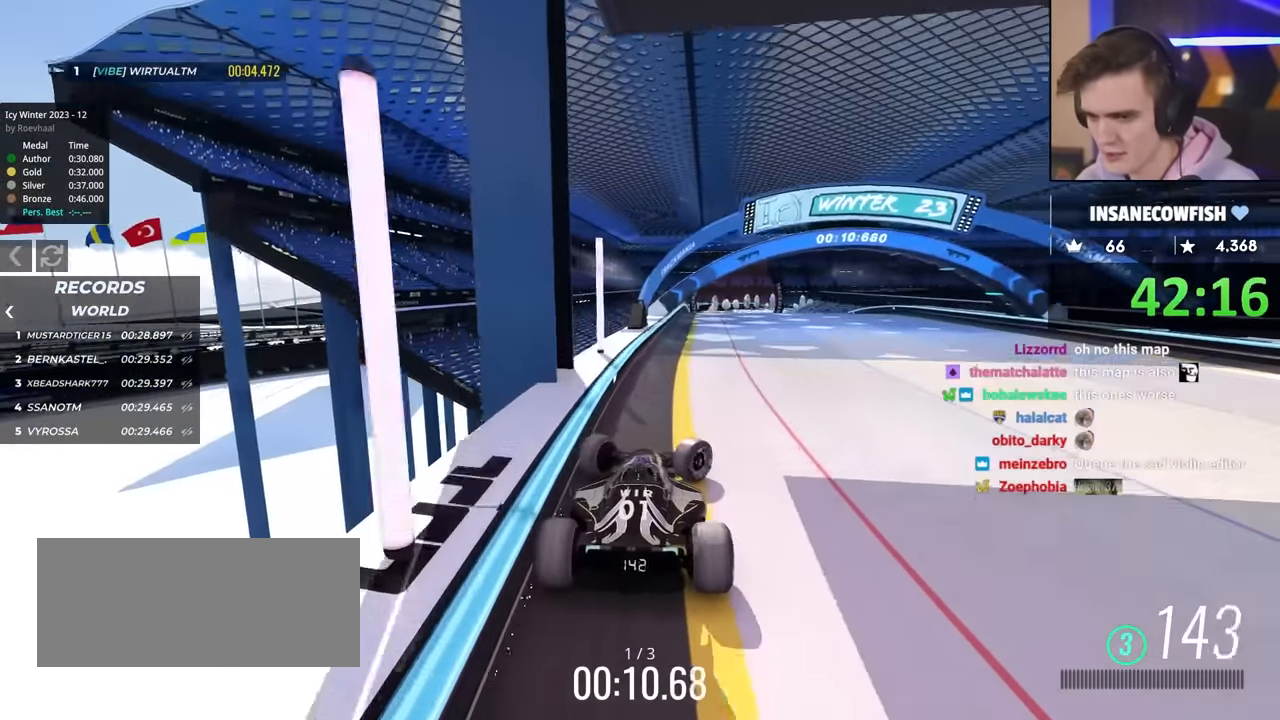
{"keys": ["up"], "events": [[267, "right", "up"], [350, "left", "down"], [500, "left", "up"]]}
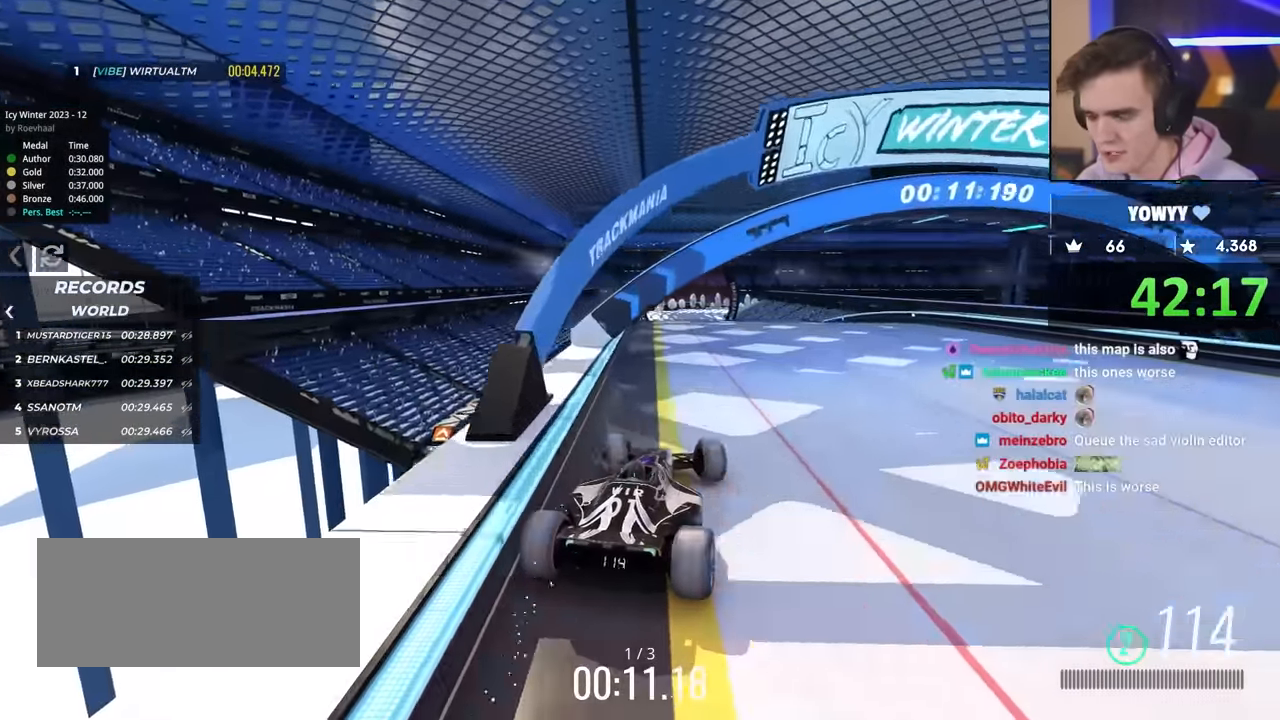
{"keys": ["up"], "events": [[367, "right", "down"], [417, "right", "up"]]}
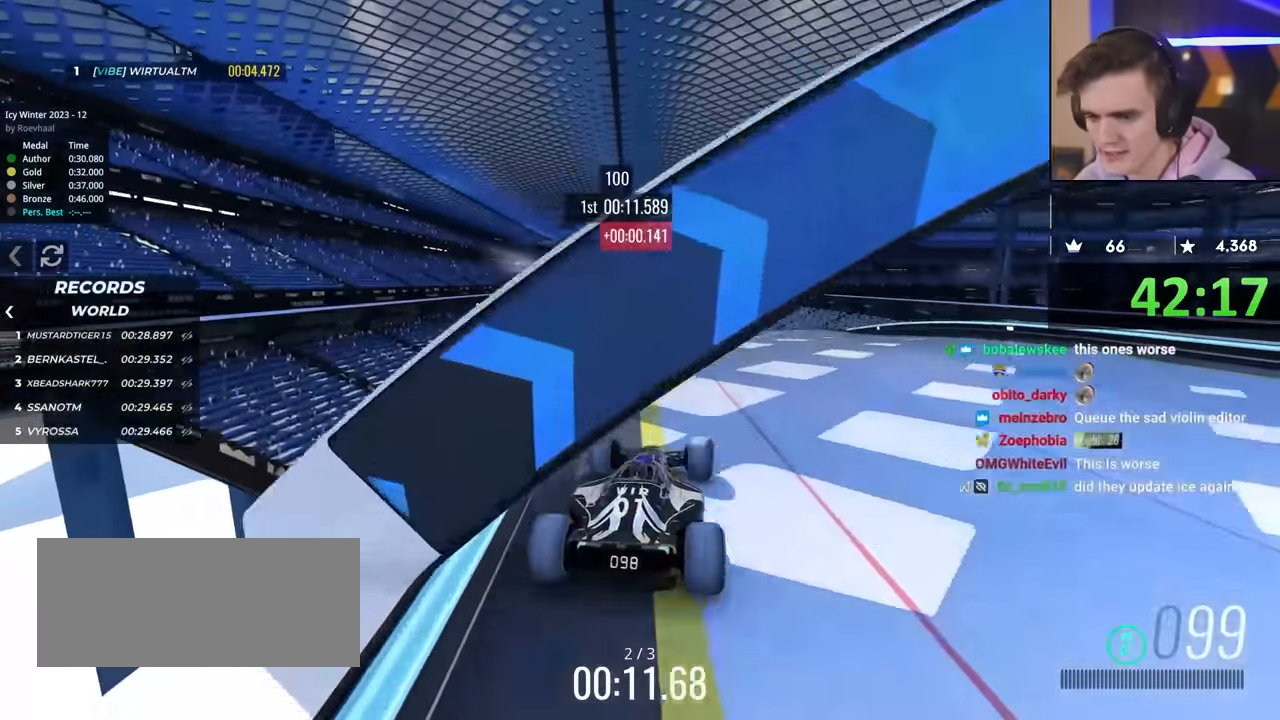
{"keys": ["up"], "events": [[333, "left", "down"], [383, "left", "up"]]}
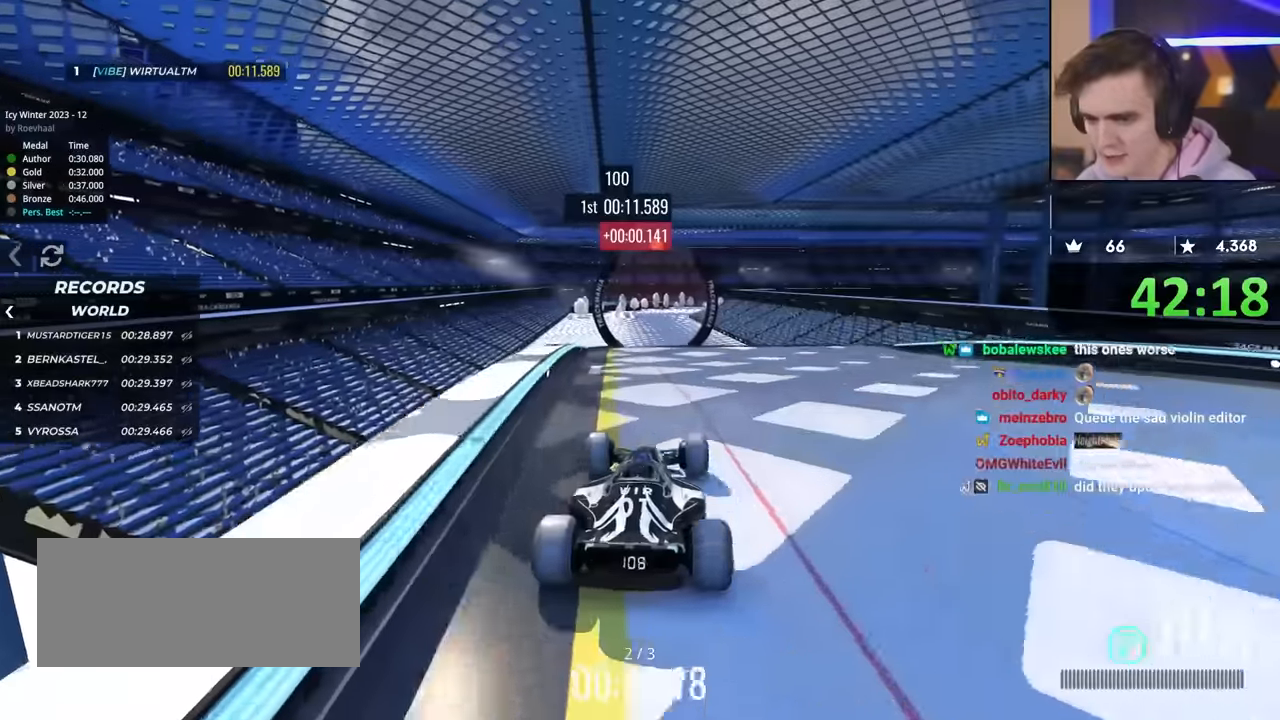
{"keys": ["up"], "events": [[217, "left", "down"], [350, "left", "up"]]}
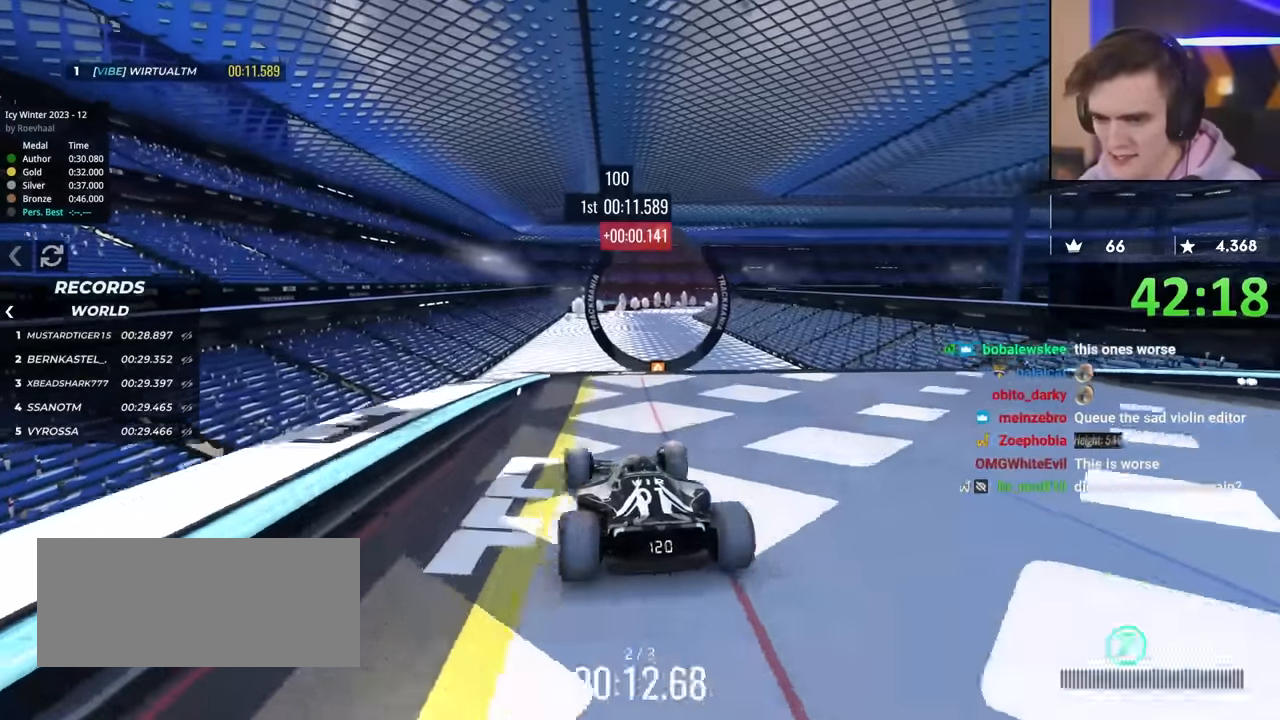
{"keys": ["up"], "events": [[50, "right", "down"], [133, "right", "up"], [283, "right", "down"], [367, "right", "up"]]}
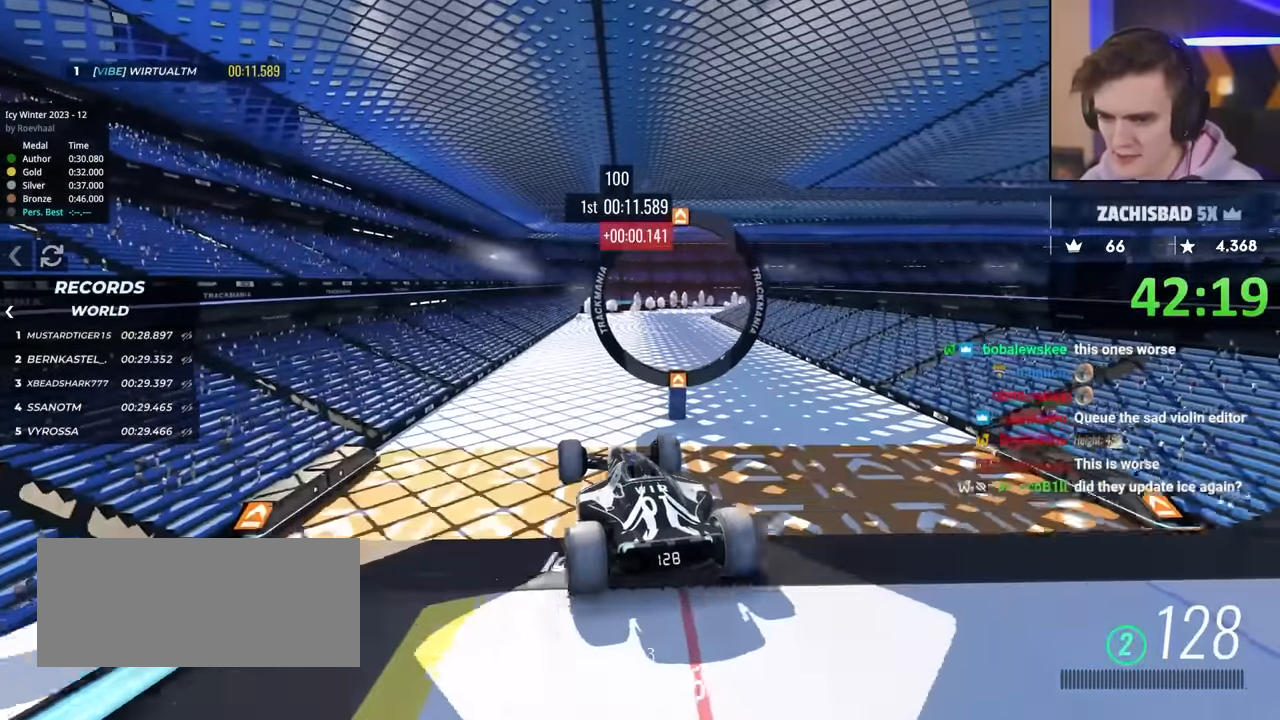
{"keys": ["left", "up"], "events": [[67, "brake", "down"], [100, "left", "down"], [150, "brake", "up"]]}
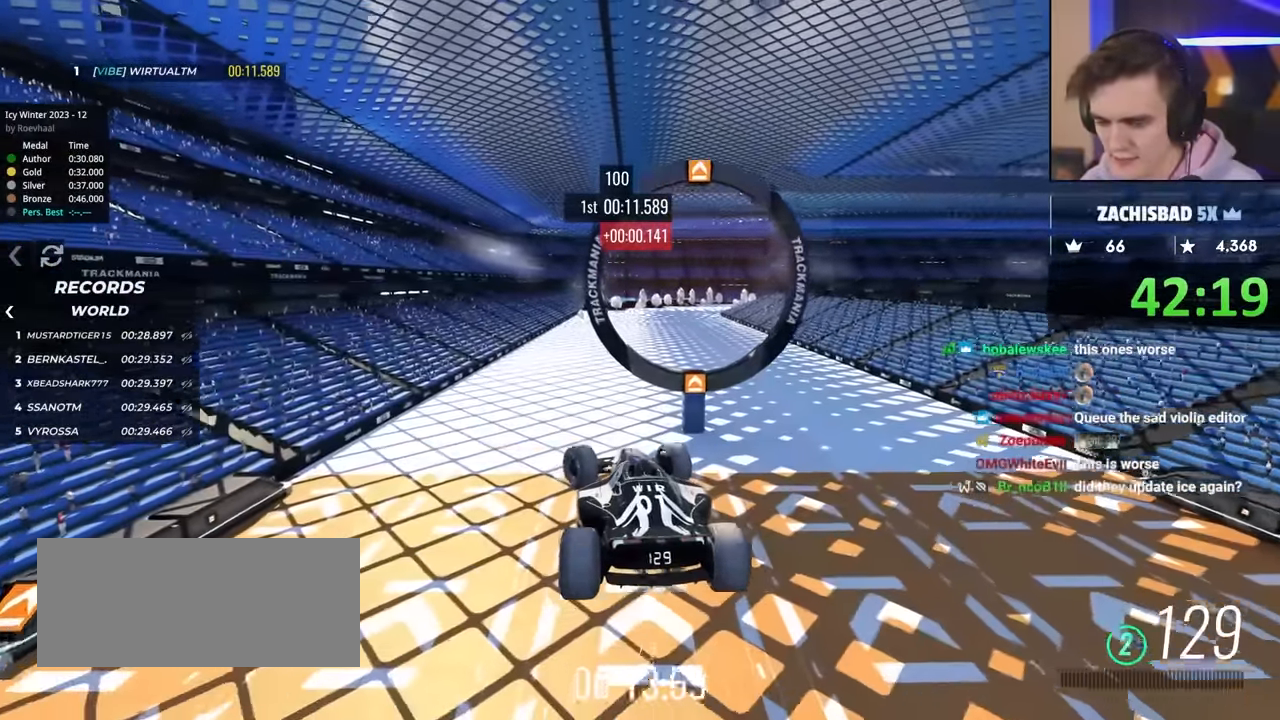
{"keys": ["up"], "events": [[450, "left", "up"]]}
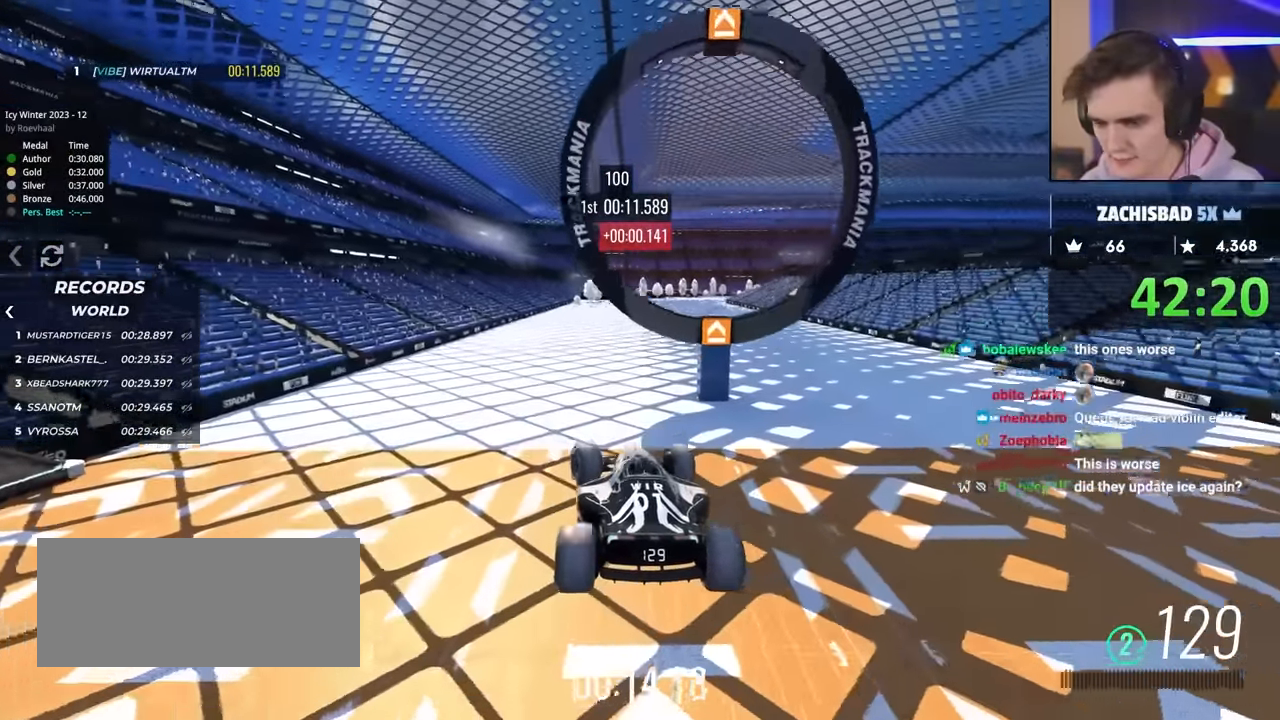
{"keys": ["up"], "events": []}
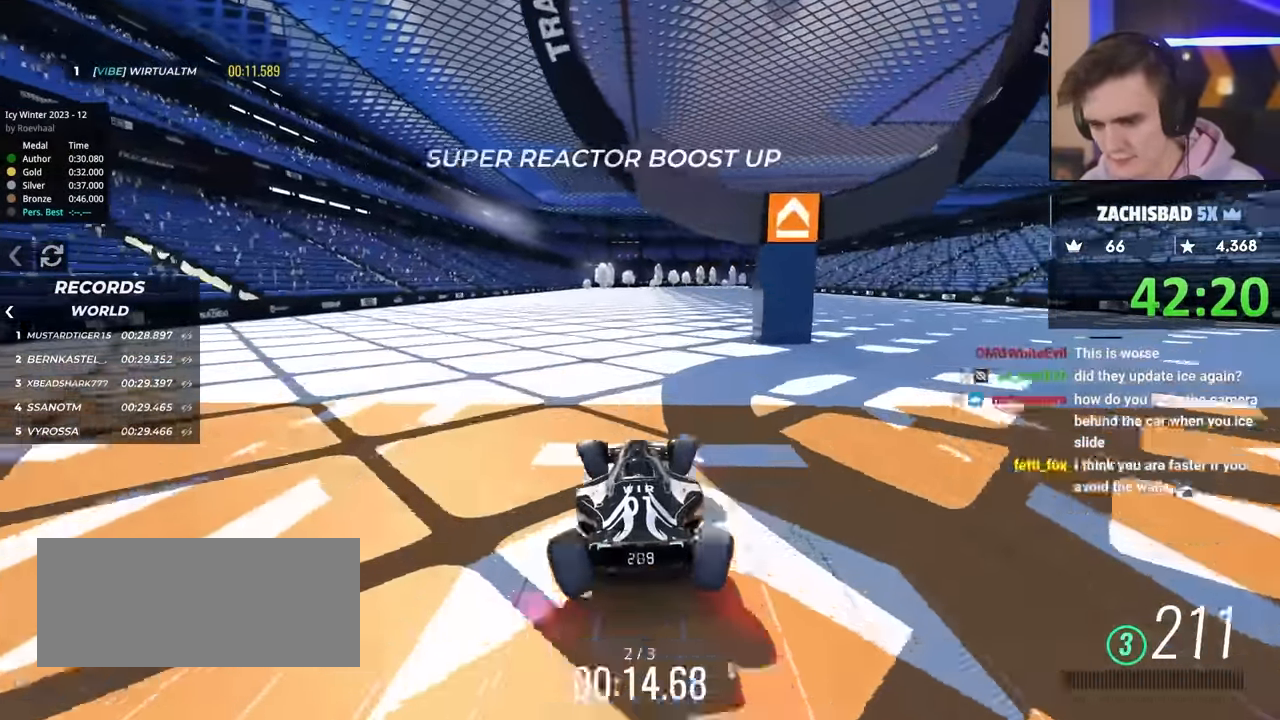
{"keys": ["up"], "events": []}
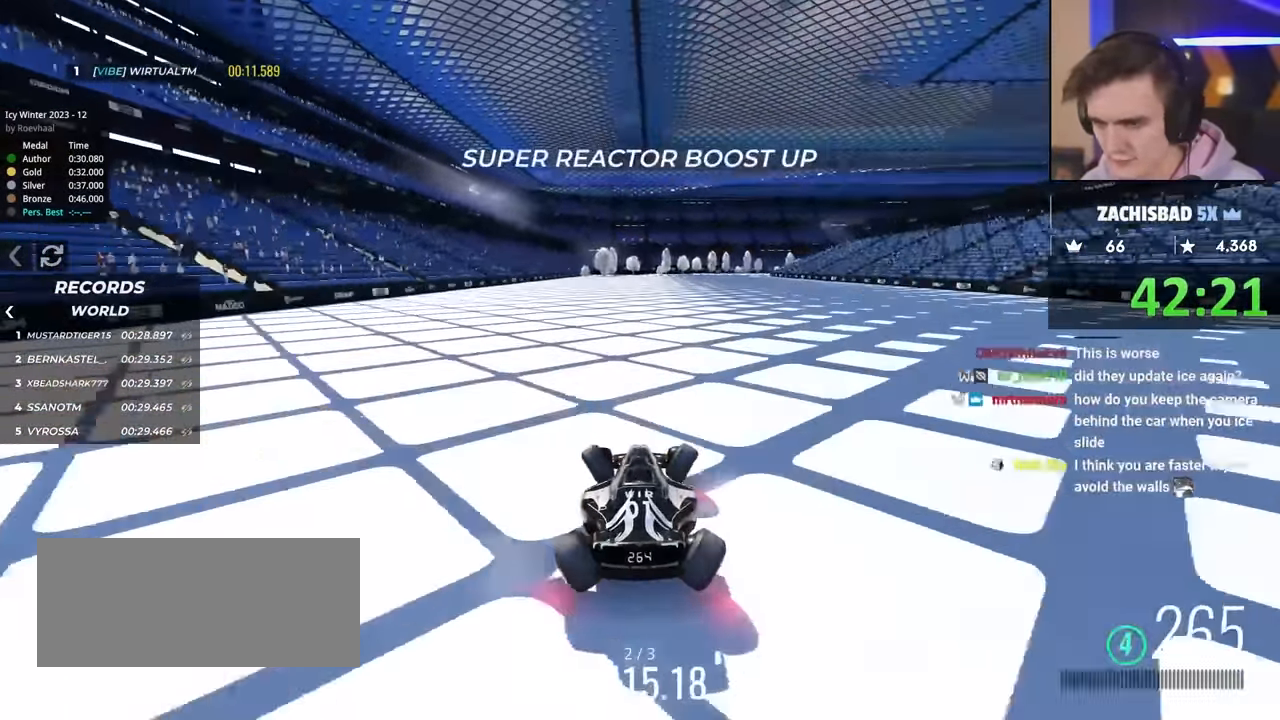
{"keys": ["up"], "events": []}
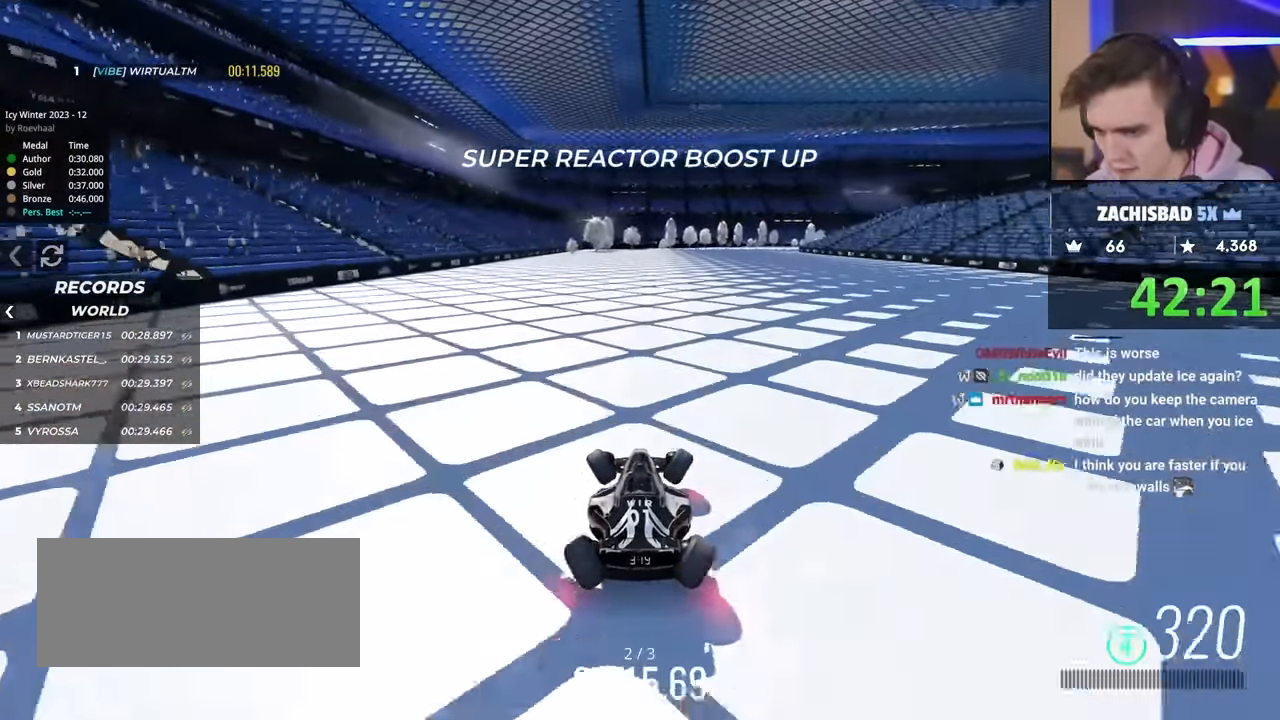
{"keys": ["up"], "events": [[133, "right", "down"], [233, "right", "up"]]}
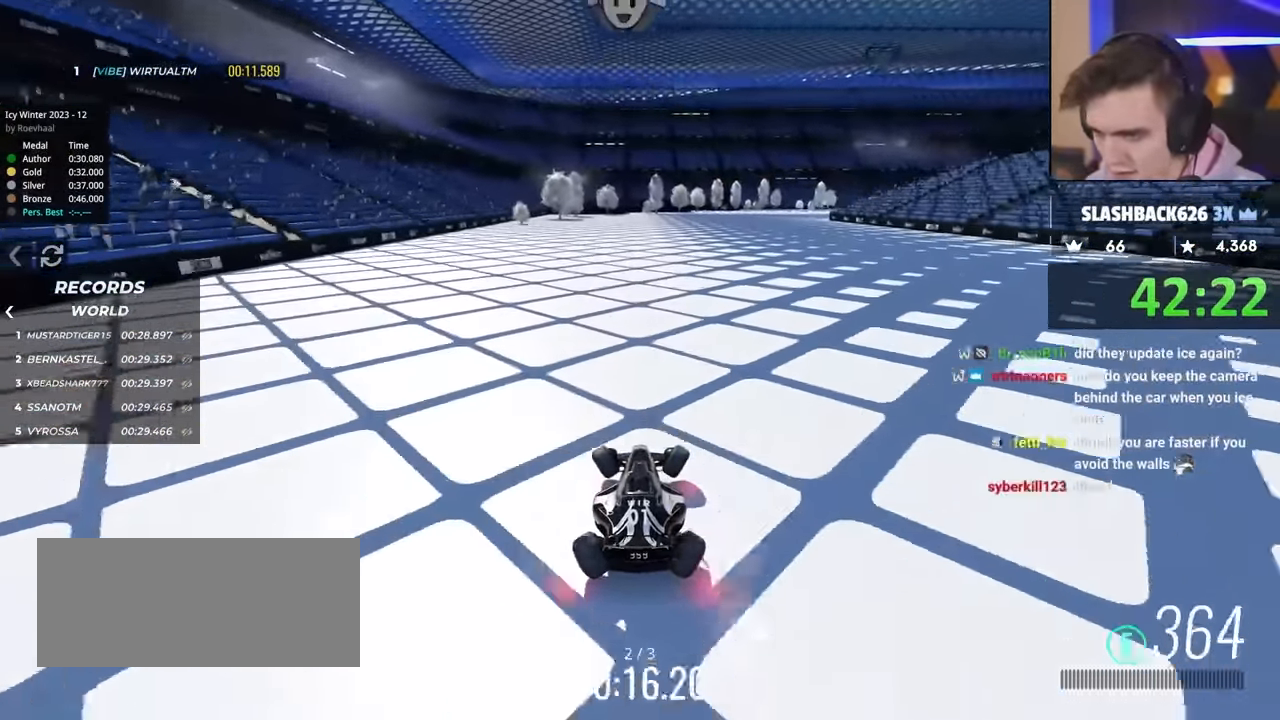
{"keys": ["right", "up"], "events": [[183, "right", "down"], [317, "right", "up"], [417, "right", "down"]]}
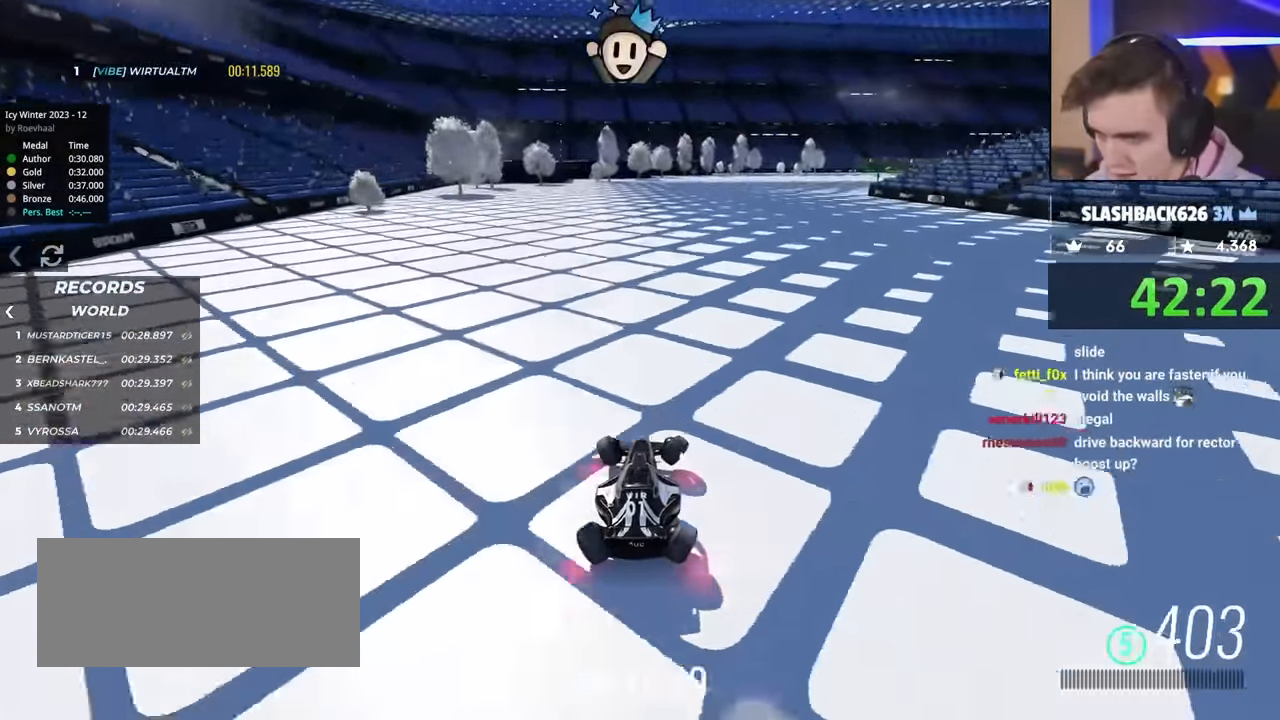
{"keys": ["right"], "events": [[67, "right", "up"], [150, "right", "down"], [250, "right", "up"], [333, "right", "down"], [433, "up", "up"]]}
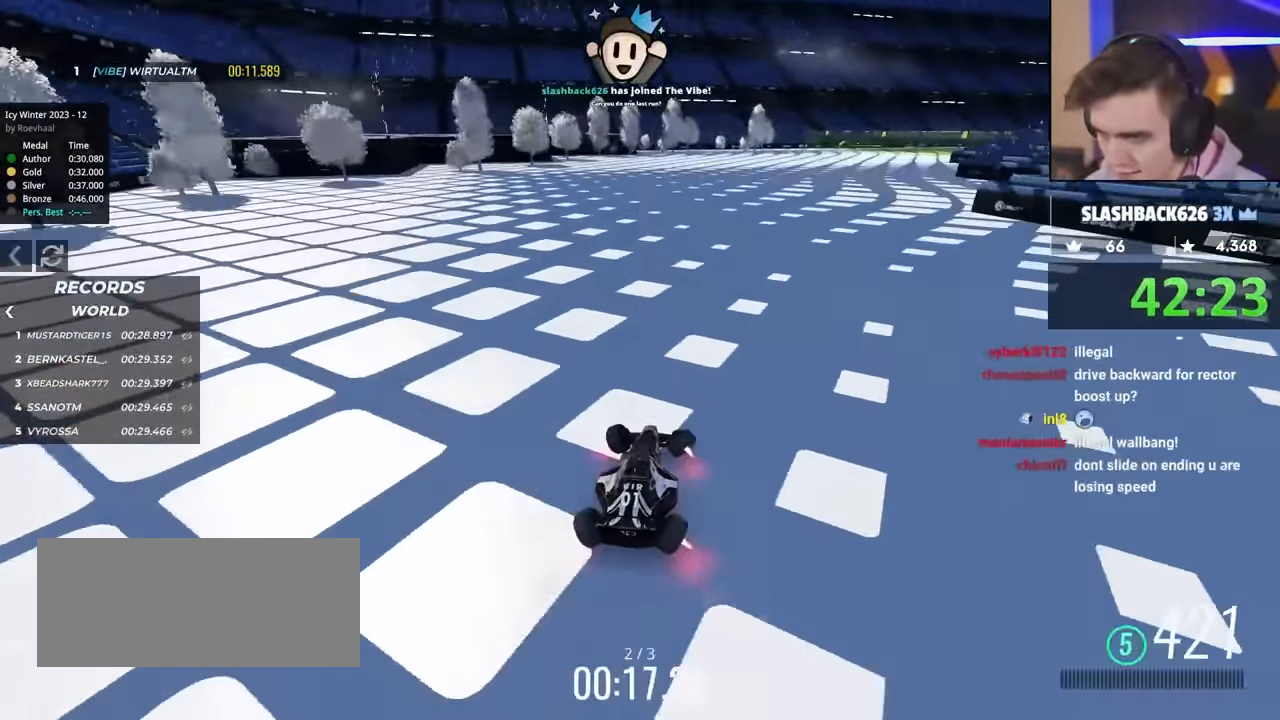
{"keys": ["right", "up"], "events": [[400, "up", "down"]]}
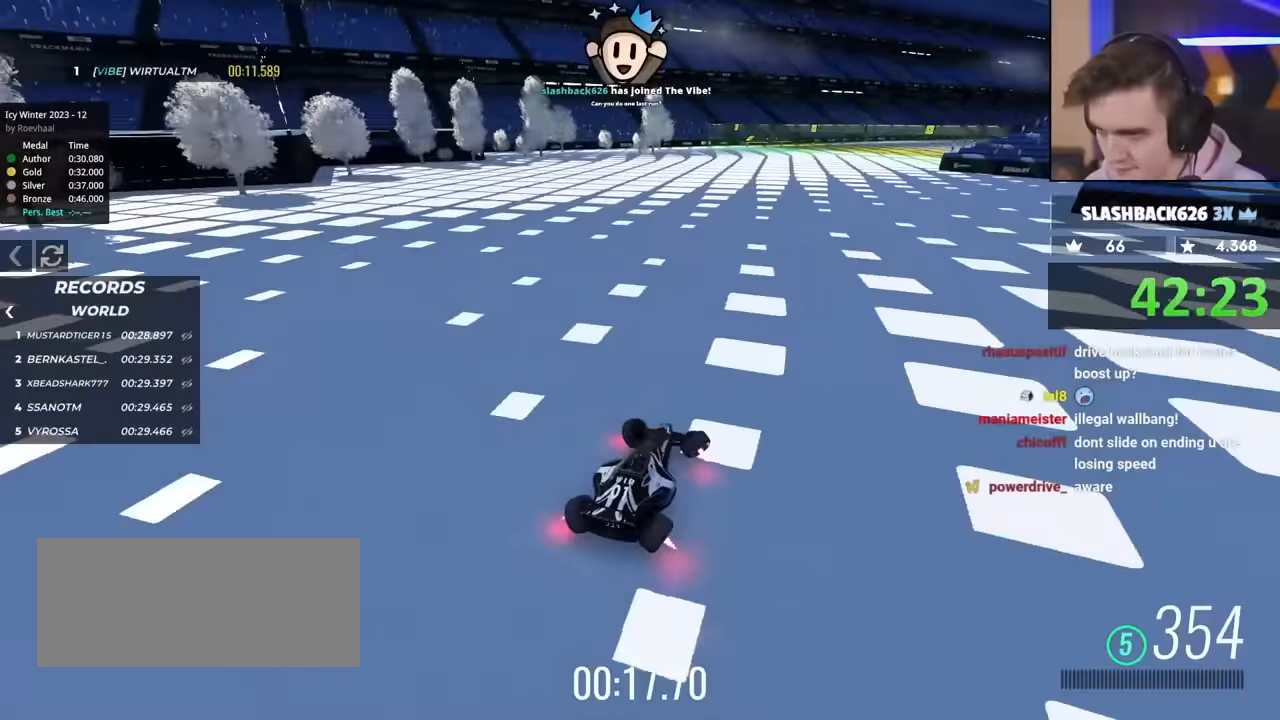
{"keys": ["up"], "events": [[234, "right", "up"], [284, "right", "down"], [467, "right", "up"]]}
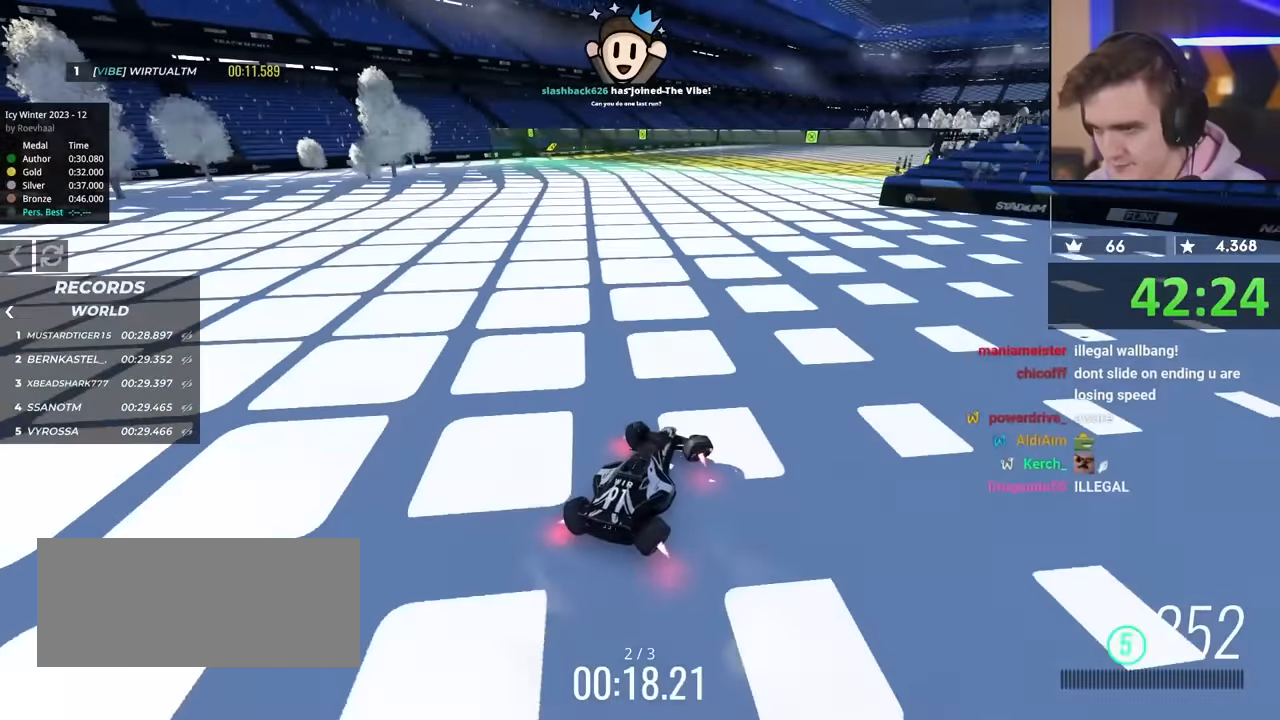
{"keys": ["right", "up"], "events": [[434, "right", "down"]]}
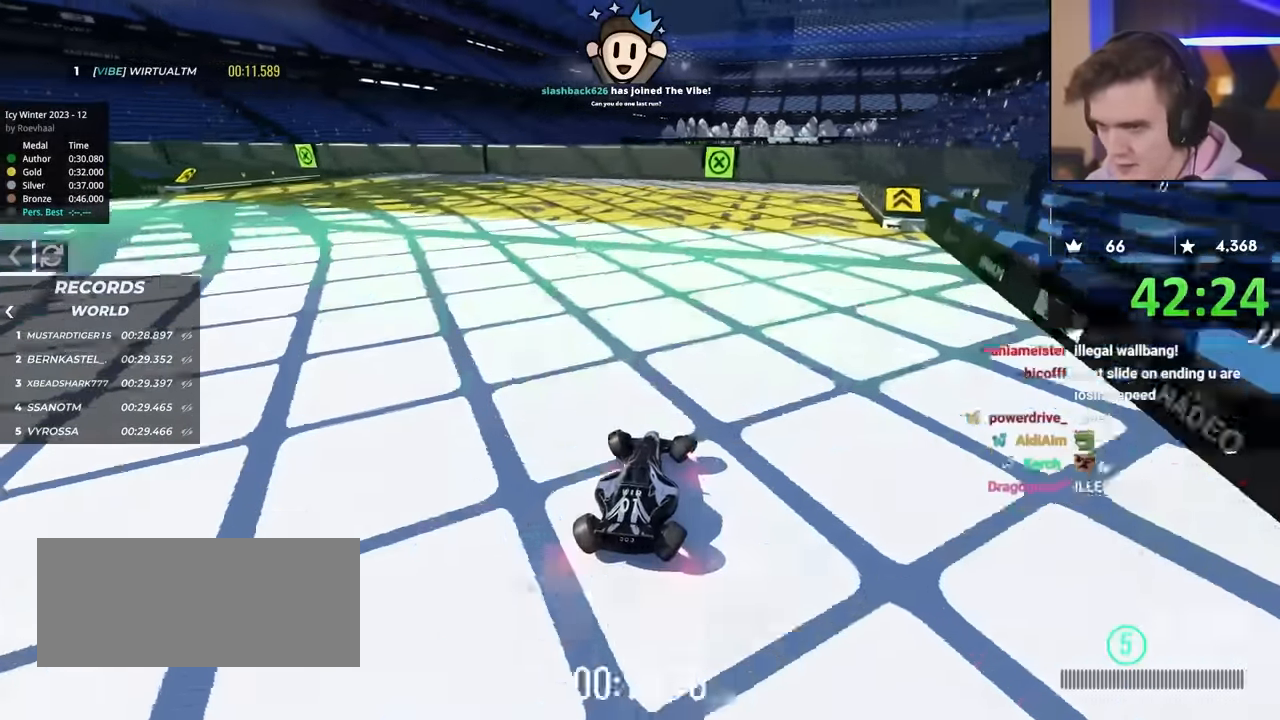
{"keys": ["right", "up"], "events": [[117, "right", "up"], [400, "right", "down"]]}
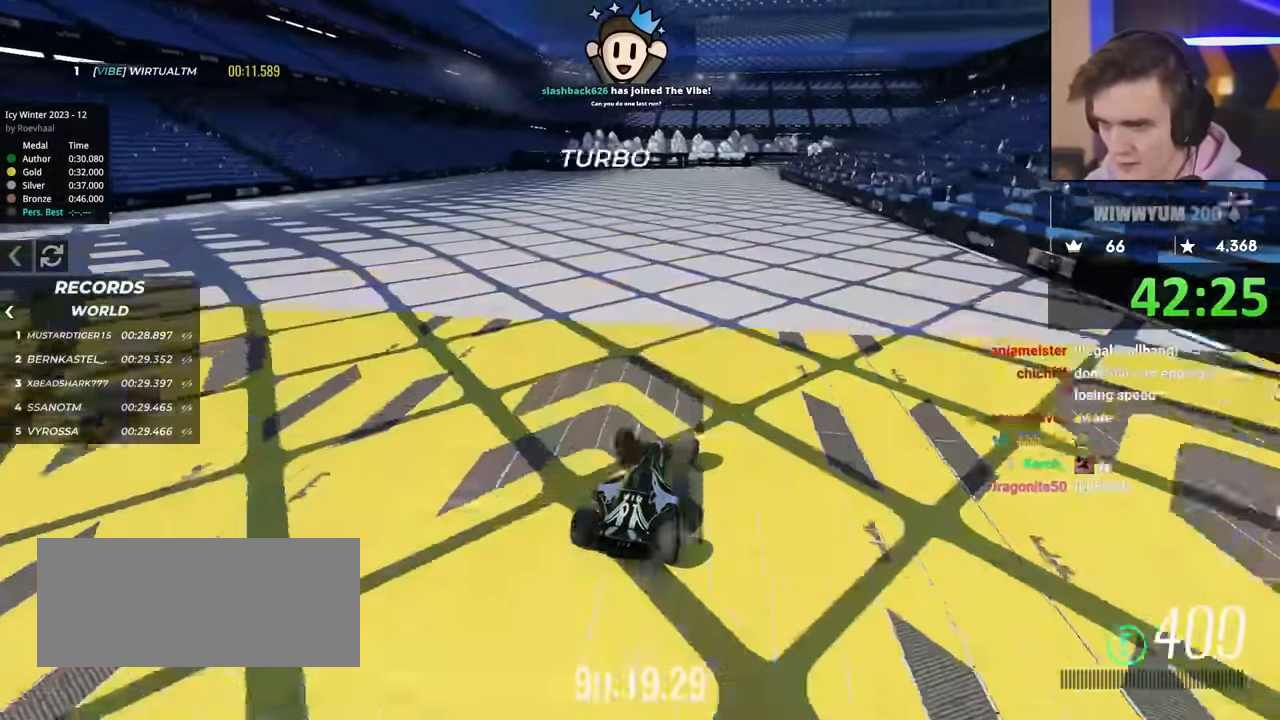
{"keys": ["brake", "left", "right", "up"], "events": [[284, "brake", "down"], [467, "left", "down"]]}
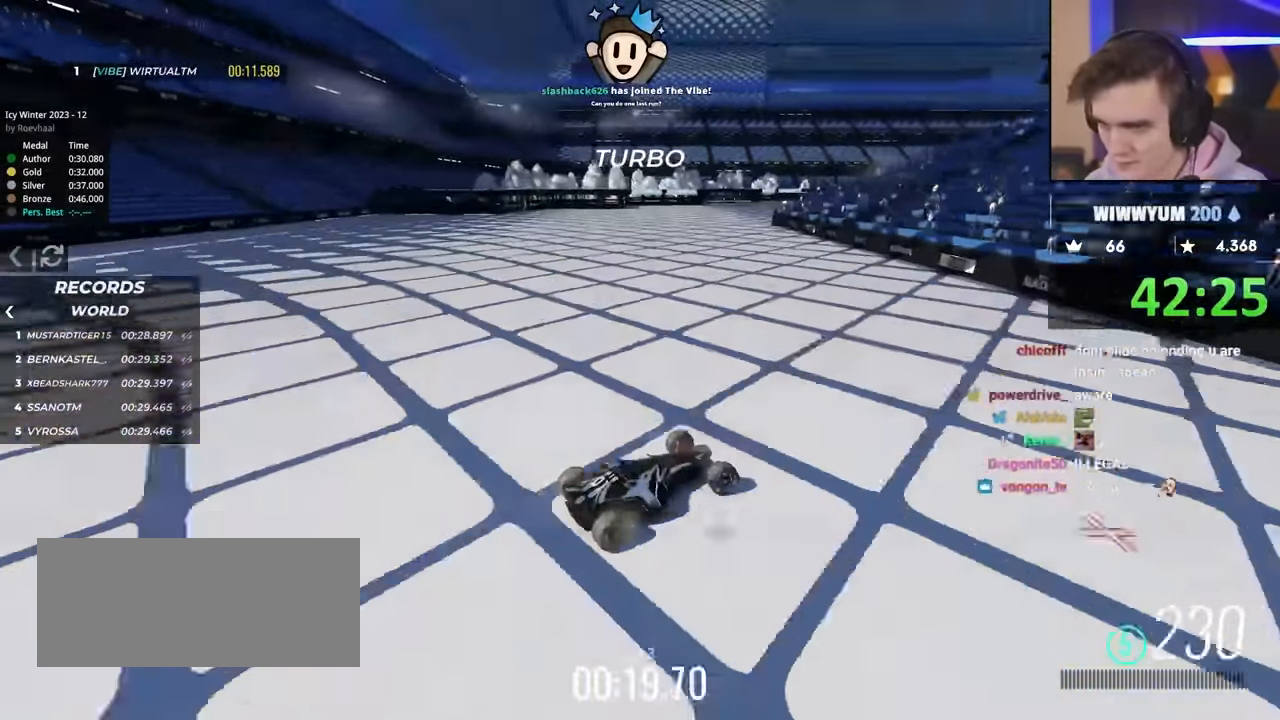
{"keys": ["left", "up"], "events": [[17, "right", "up"], [67, "brake", "up"], [67, "up", "up"], [484, "up", "down"]]}
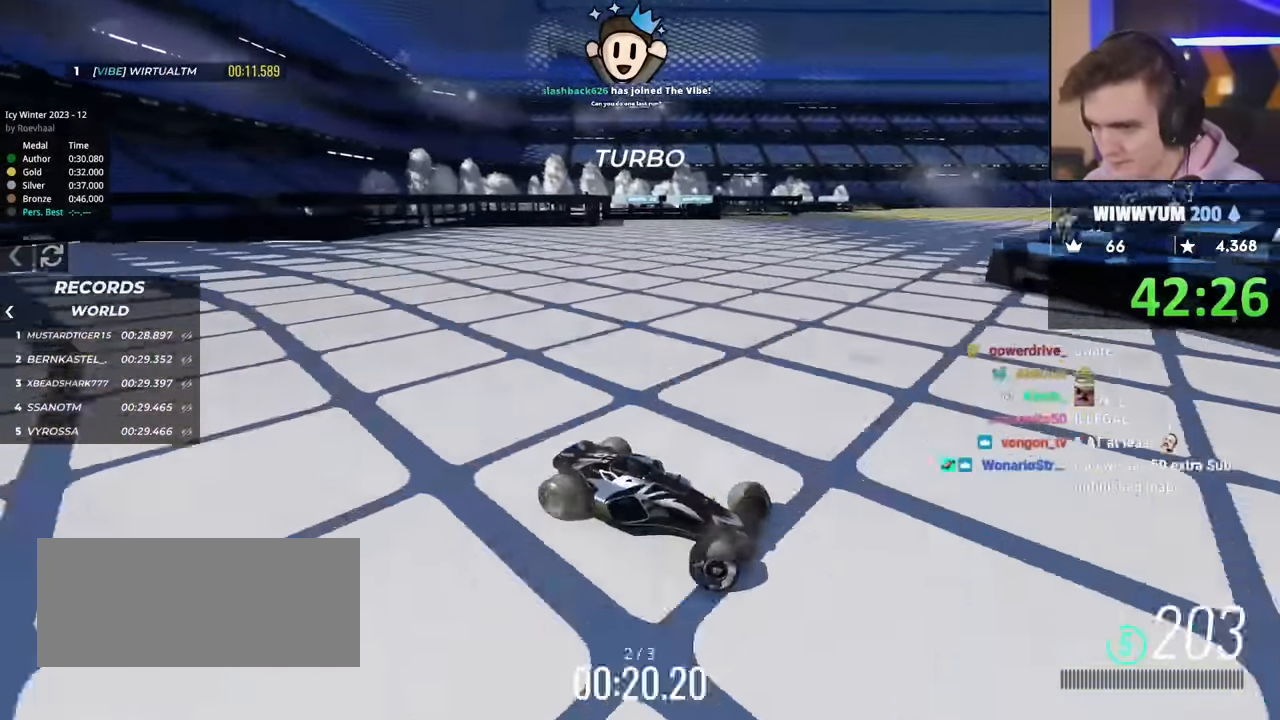
{"keys": ["left", "up"], "events": []}
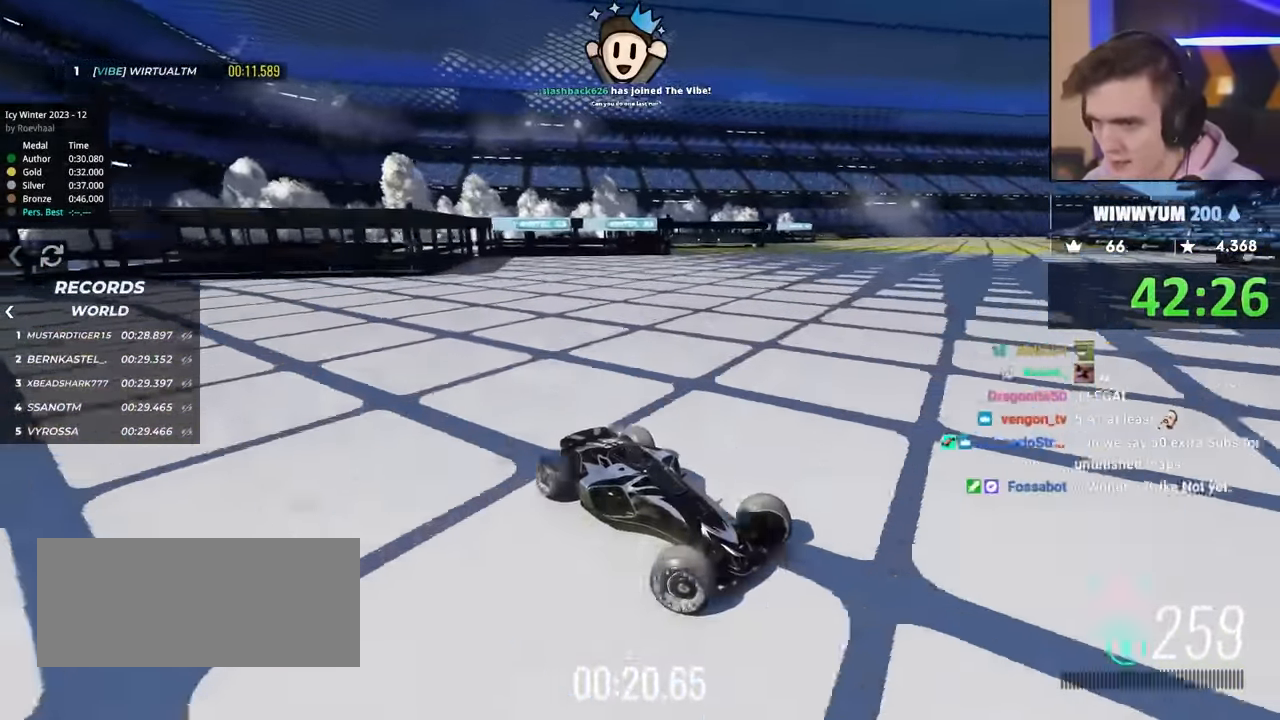
{"keys": ["left", "up"], "events": []}
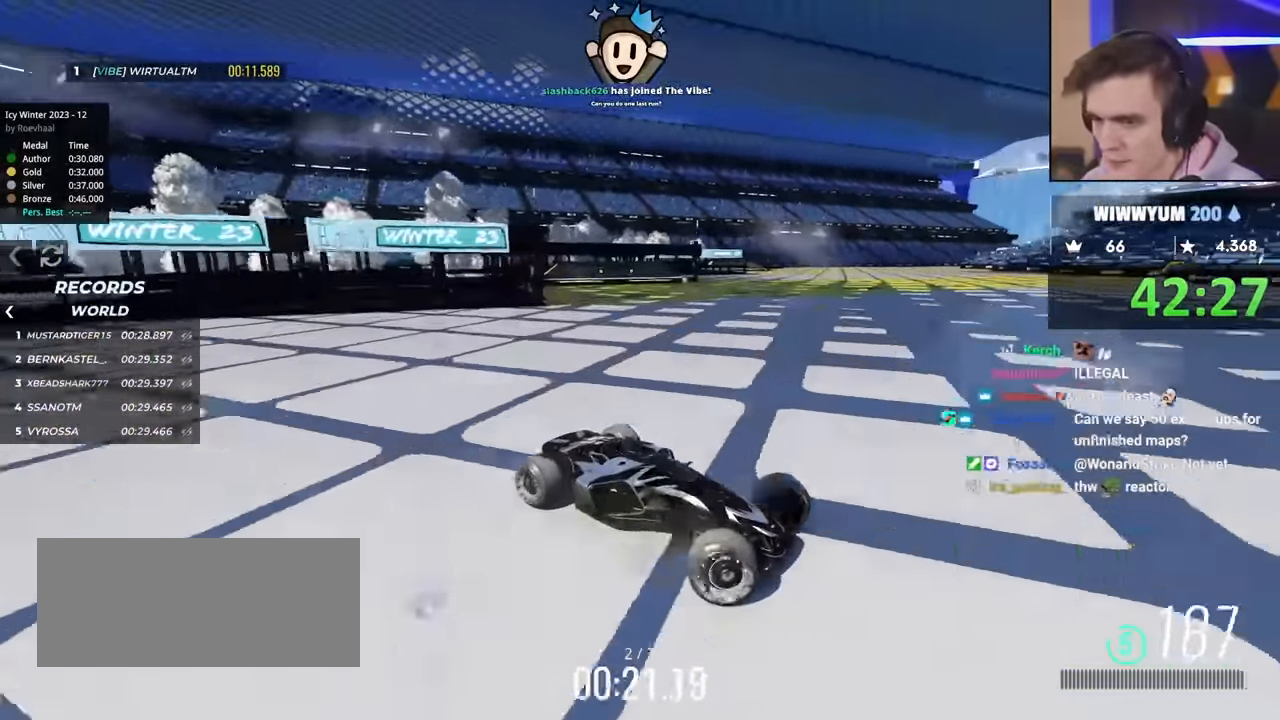
{"keys": ["left"], "events": [[167, "up", "up"], [367, "up", "down"], [450, "up", "up"]]}
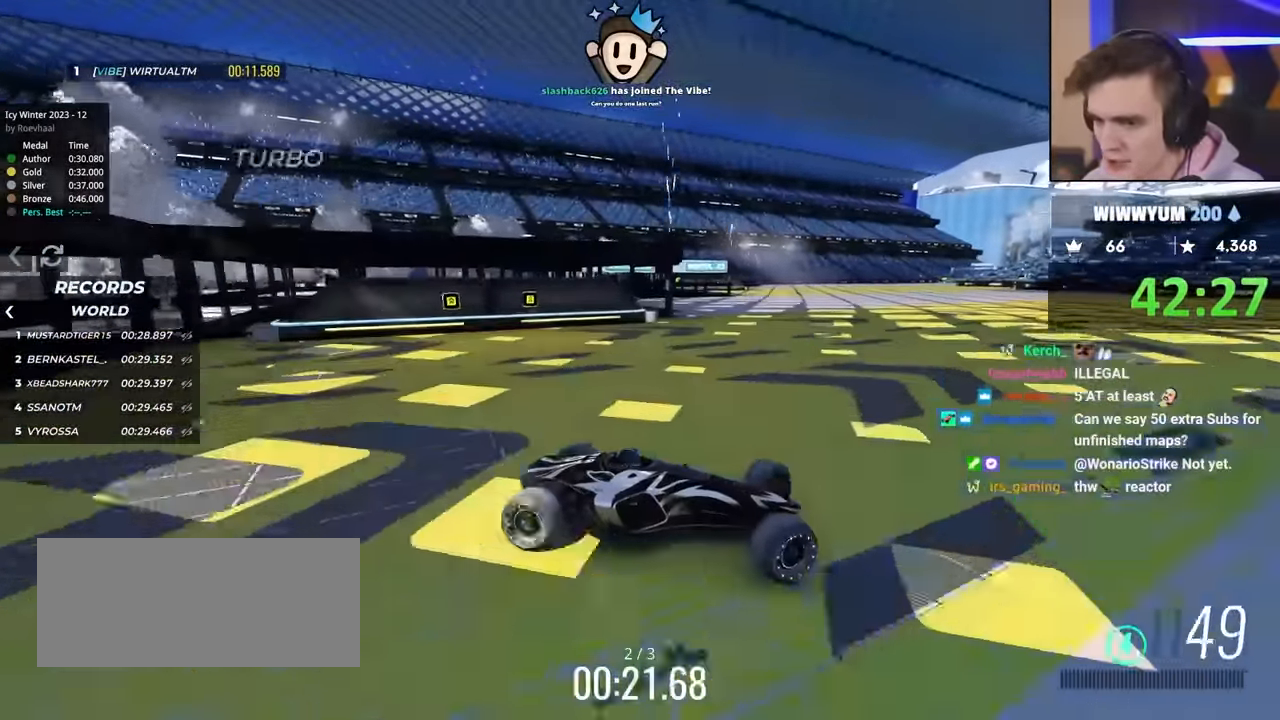
{"keys": ["left", "up"], "events": [[100, "up", "down"]]}